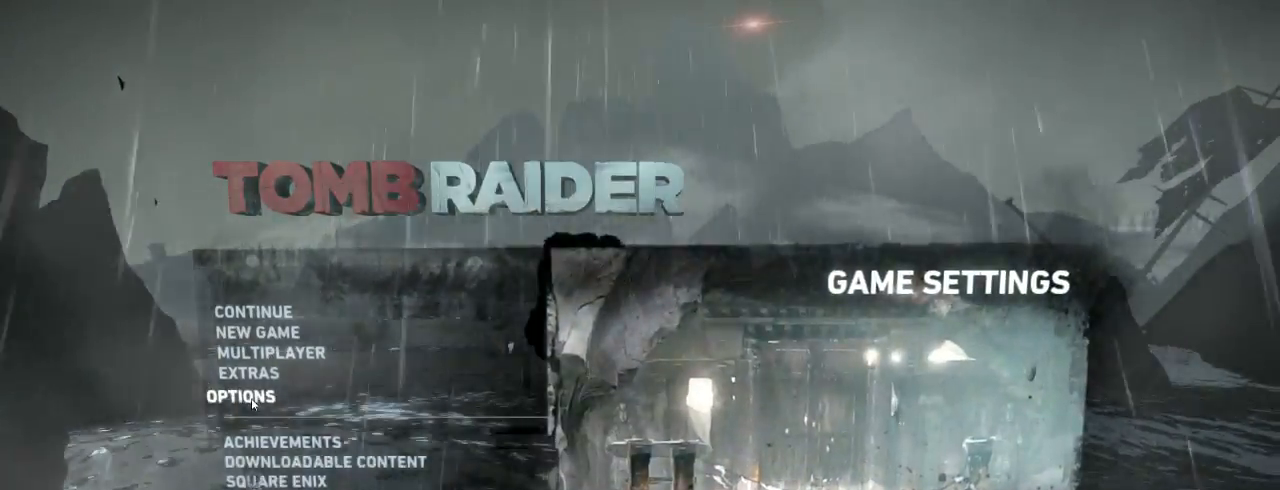
Gameplay with keyboard and mouse; each line is a JSON object with the keys and mouse buttons held at the frame after it. "events" lists presses ("down") and releases ("up") of "1", "2", "3", "4", "5", "6", "7", "a", "alt", "b", "c", "ctrl", "d", "e", "escape", "f", "g", "h", "q", "r", "s", "shift", "space", "t", "tilde", "v", "w", "x", "y", "z", "mouse_left", "mouse_middle", "mouse_right", "mouse_mb4", "mouse_mb5", "mouse_wheel_up" and "mouse_wheel_down" between this image and that frame as [ms after this image, input, new state], when the widget could be followed in between. "mouse_left", "mouse_middle", "mouse_right", "mouse_mb4", "mouse_mb5", "mouse_wheel_up", "mouse_wheel_down" = the "left", "middle", "right", "mb4", "mb5", "wheel_up", "wheel_down" buttons of the "mouse" list. No other keys are recorded. Not read: mouse_move.
{"keys": [], "mouse": [], "events": [[67, "mouse_left", "down"], [233, "mouse_left", "up"]]}
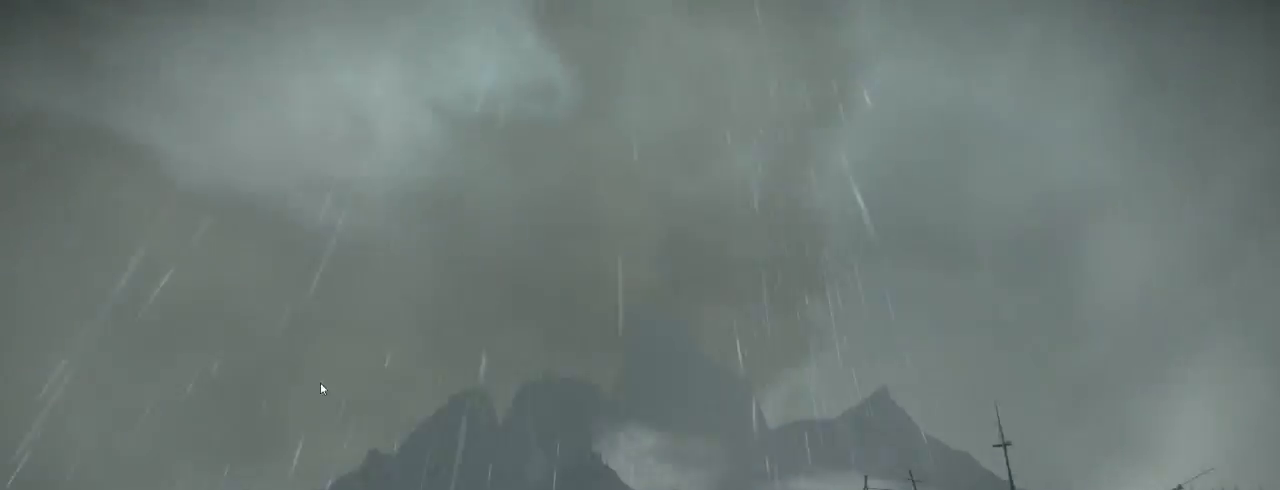
{"keys": [], "mouse": [], "events": []}
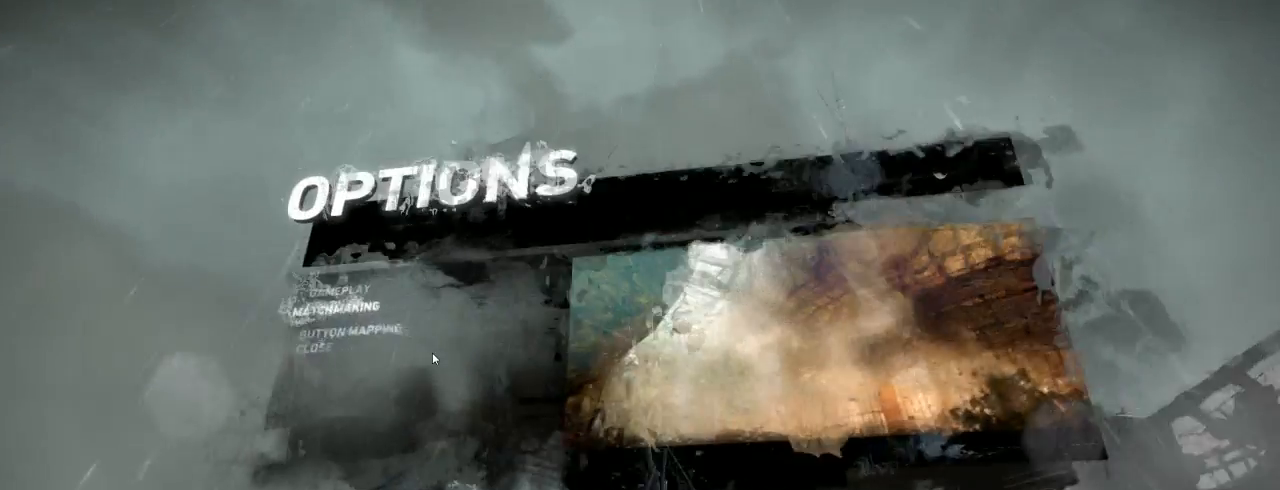
{"keys": [], "mouse": [], "events": []}
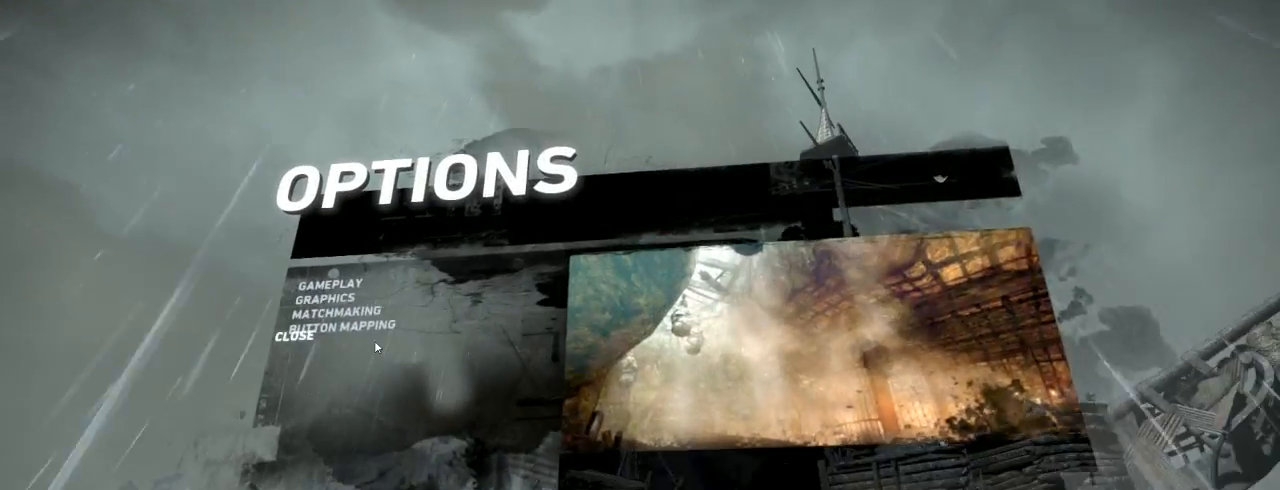
{"keys": [], "mouse": [], "events": []}
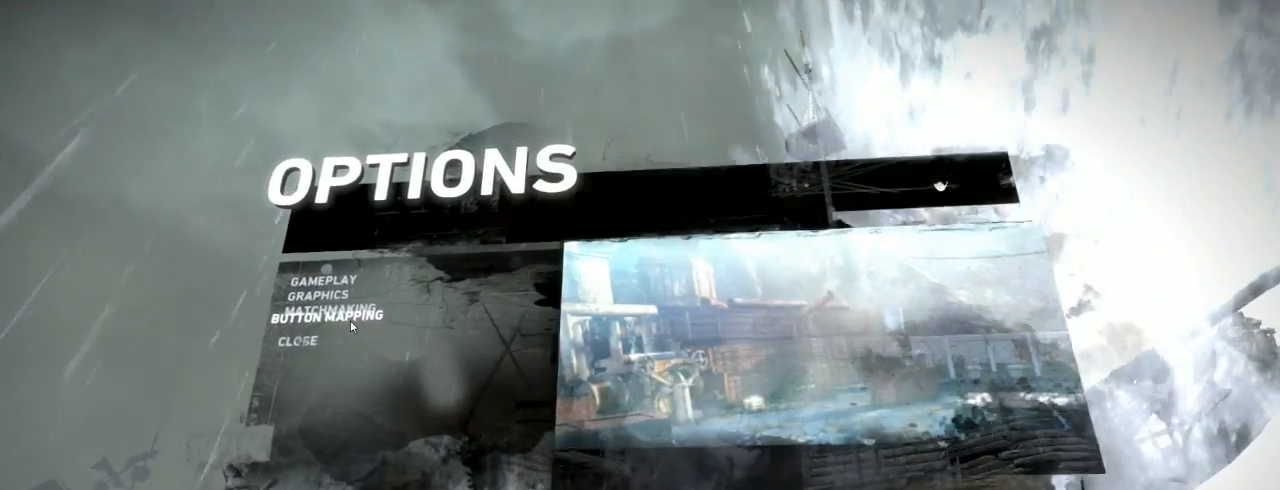
{"keys": [], "mouse": ["left"], "events": [[500, "mouse_left", "down"]]}
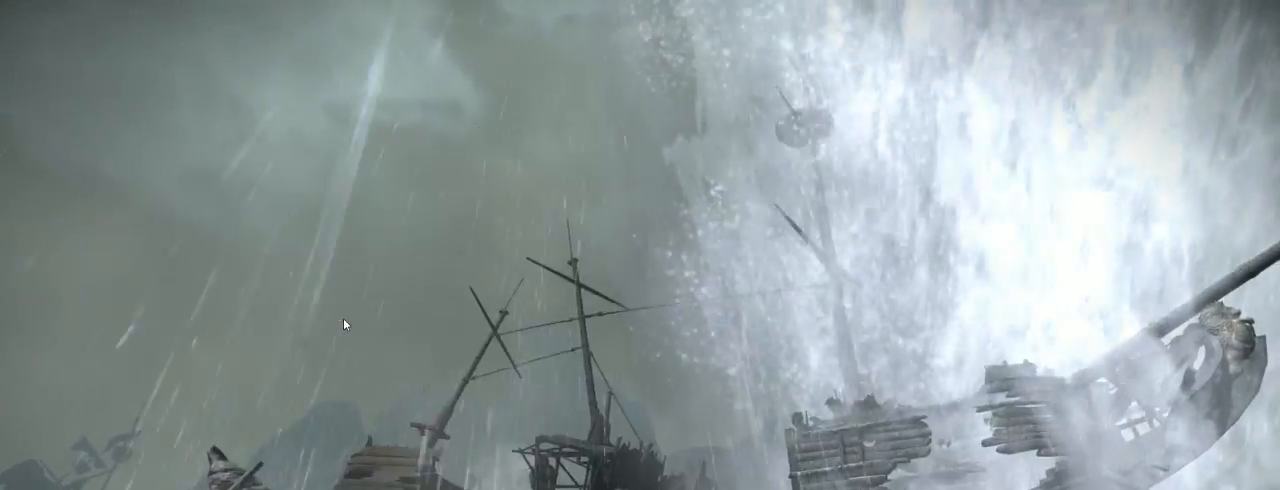
{"keys": [], "mouse": [], "events": [[100, "mouse_left", "up"]]}
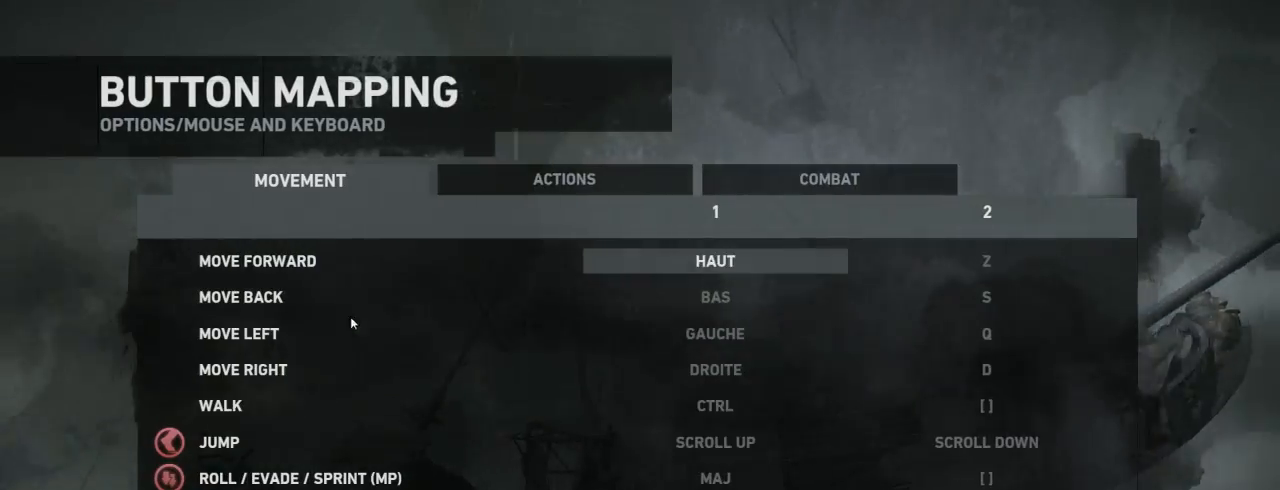
{"keys": [], "mouse": [], "events": []}
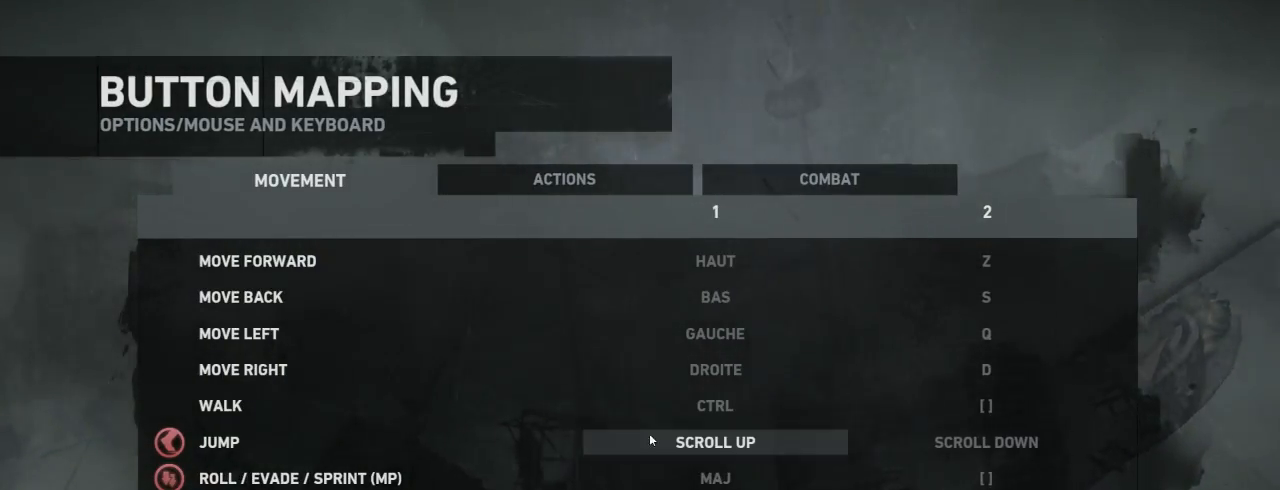
{"keys": [], "mouse": [], "events": []}
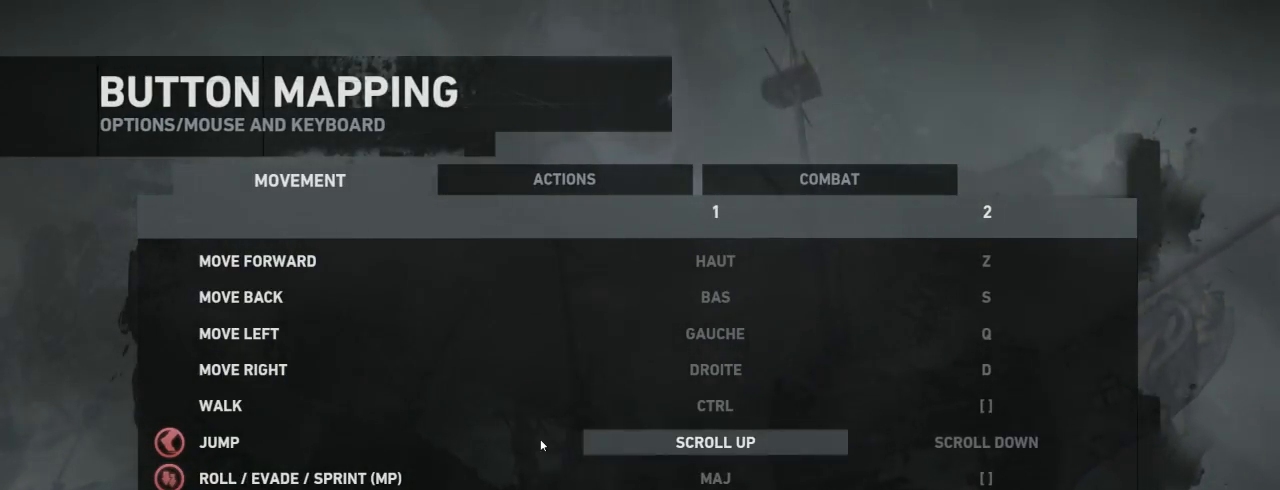
{"keys": [], "mouse": [], "events": []}
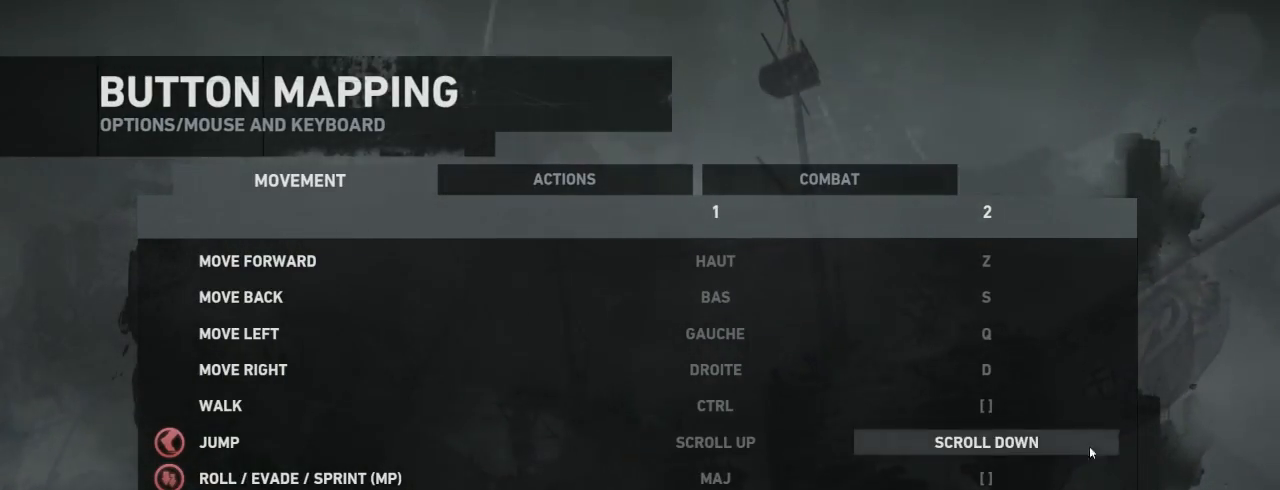
{"keys": [], "mouse": [], "events": []}
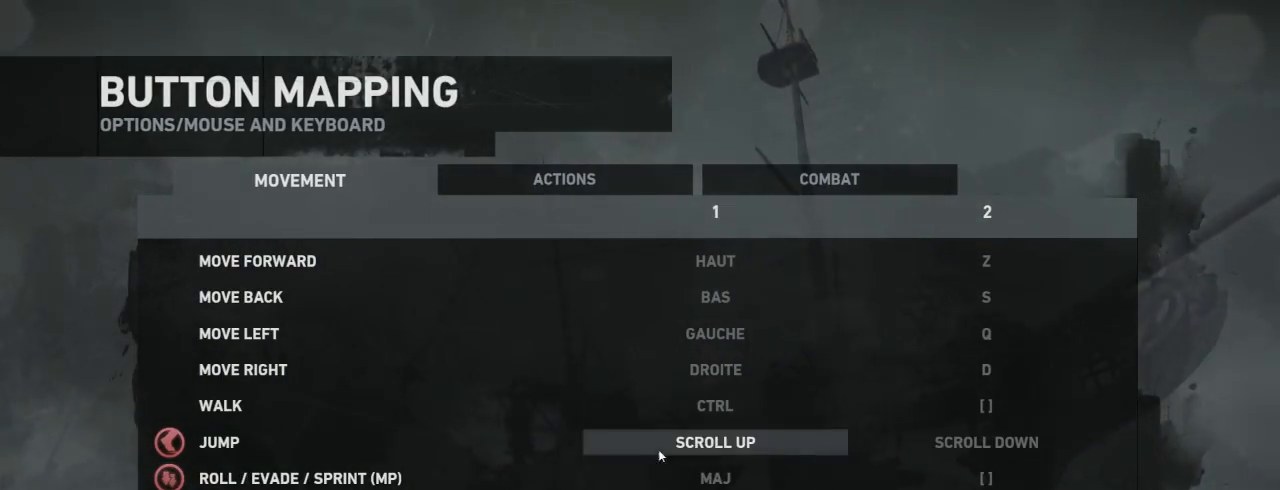
{"keys": [], "mouse": [], "events": []}
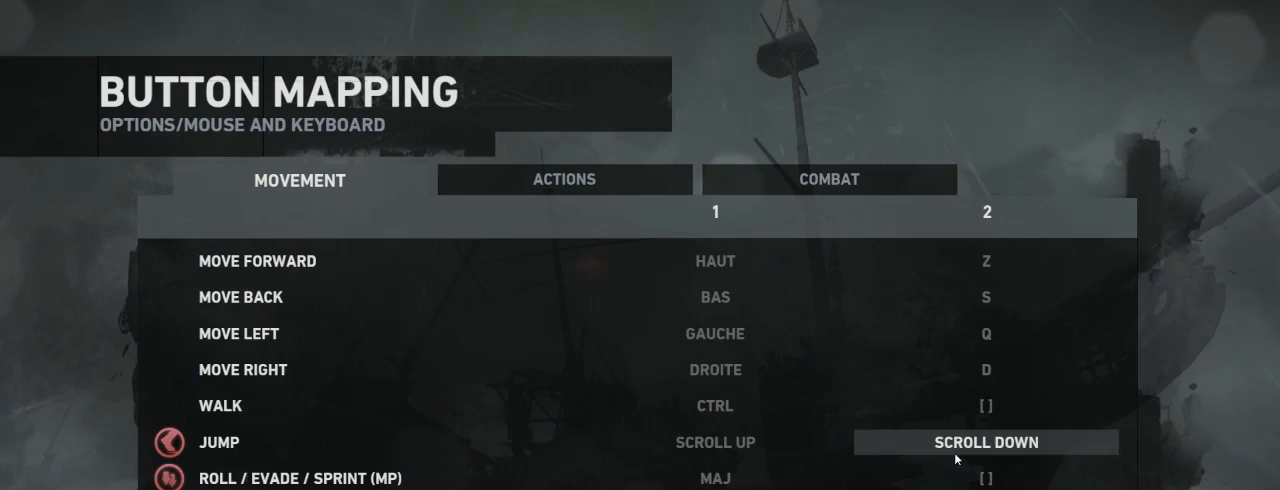
{"keys": [], "mouse": [], "events": []}
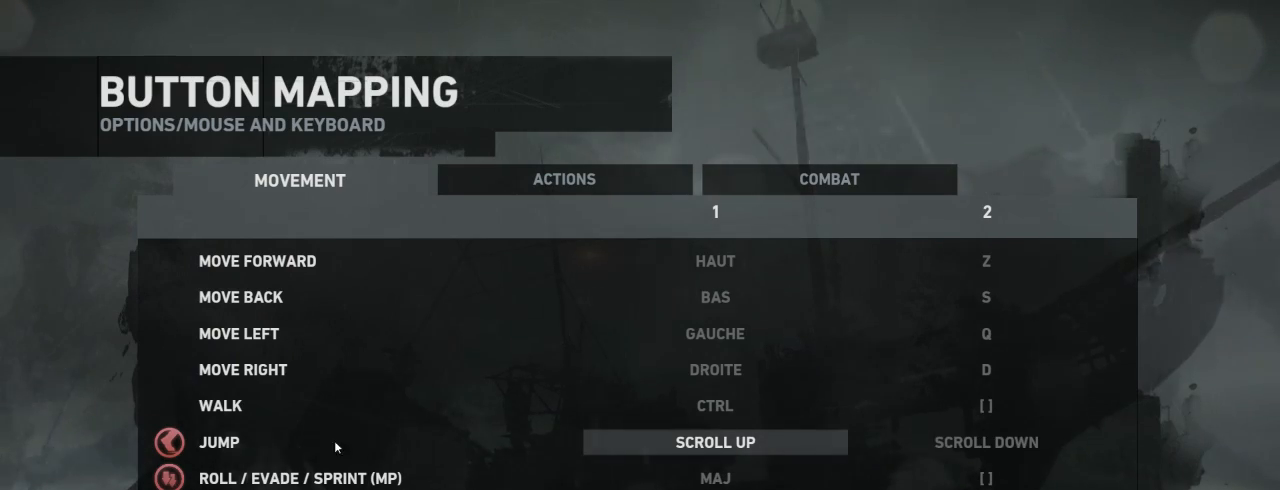
{"keys": [], "mouse": [], "events": []}
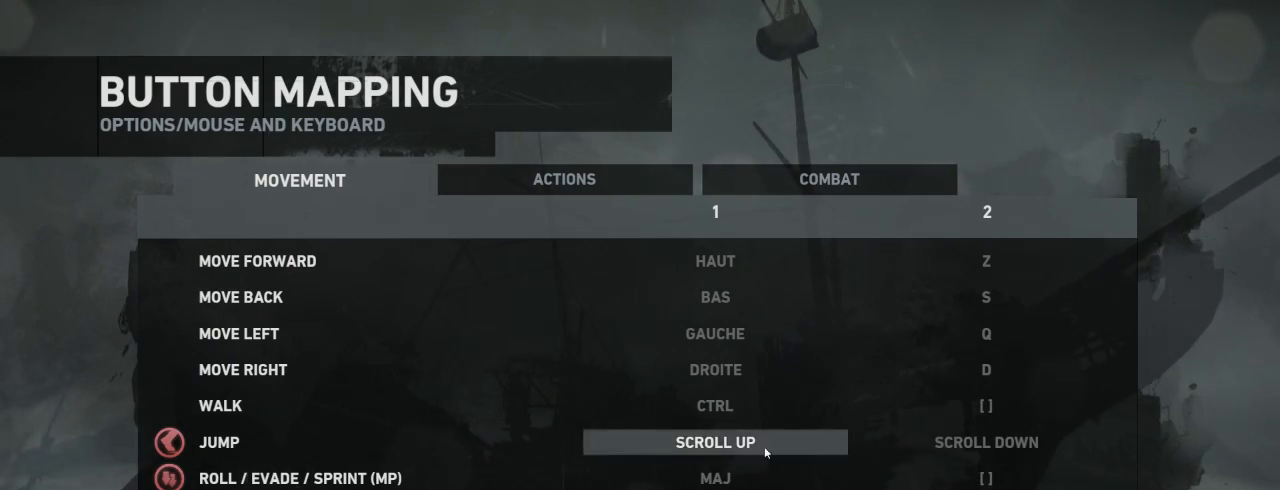
{"keys": [], "mouse": [], "events": []}
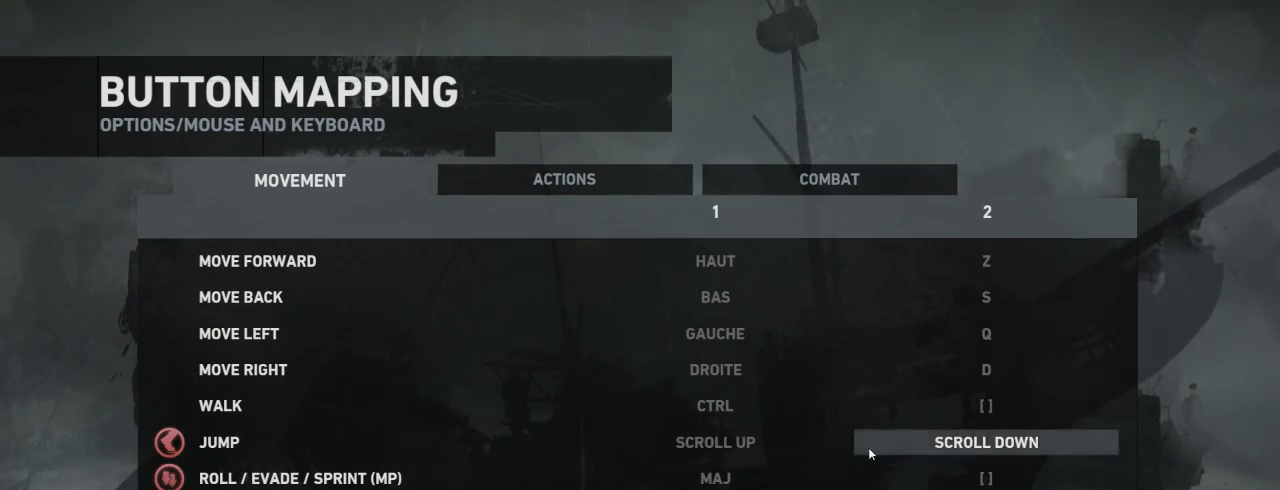
{"keys": [], "mouse": ["wheel_up"], "events": [[467, "mouse_wheel_up", "down"]]}
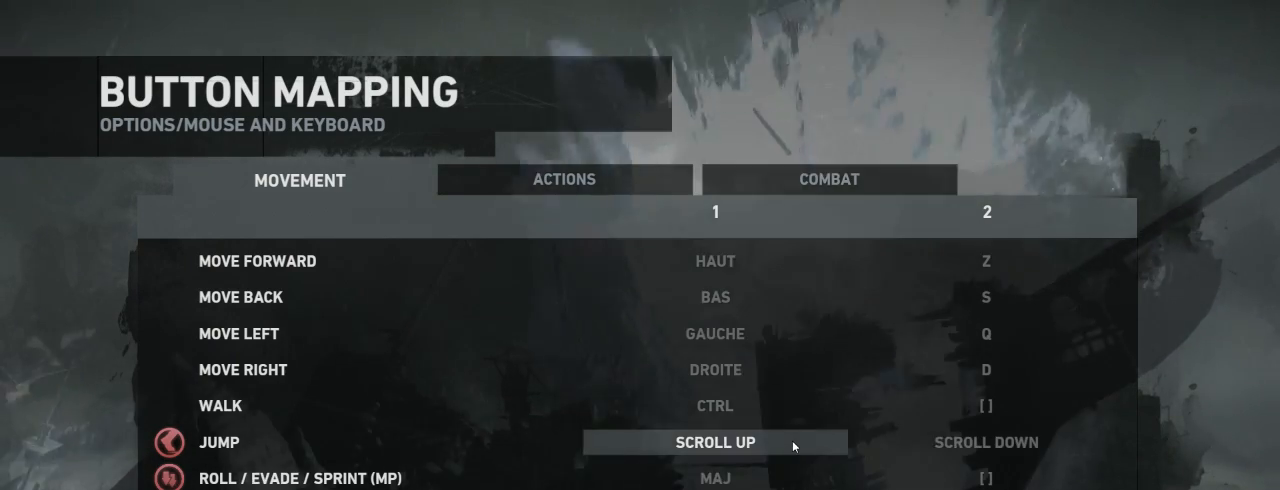
{"keys": [], "mouse": [], "events": [[100, "mouse_wheel_up", "up"], [300, "mouse_wheel_down", "down"], [500, "mouse_wheel_down", "up"]]}
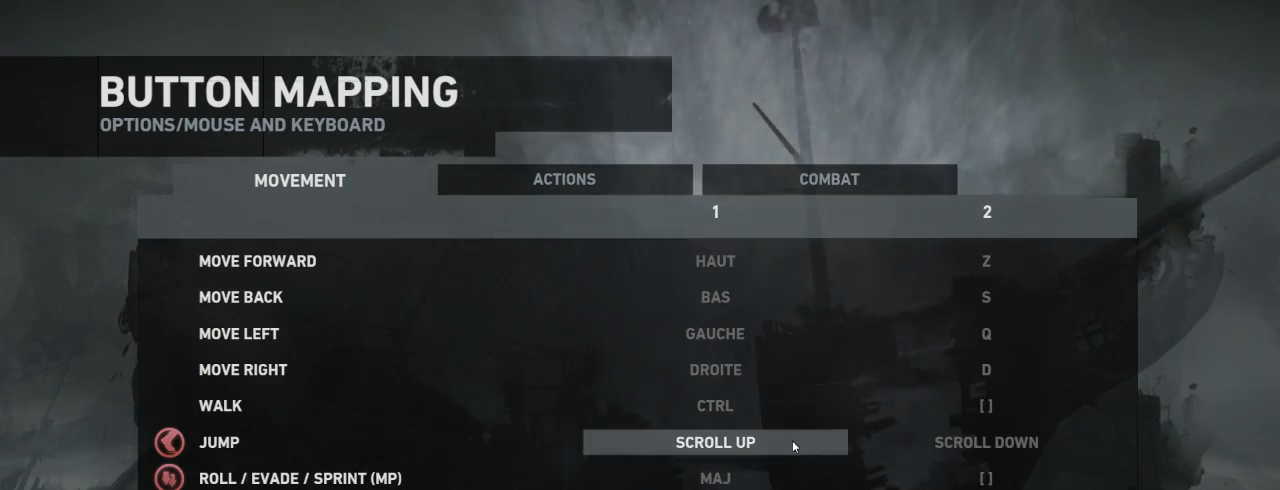
{"keys": [], "mouse": [], "events": [[33, "mouse_wheel_down", "down"], [100, "mouse_wheel_down", "up"], [333, "mouse_wheel_up", "down"], [500, "mouse_wheel_up", "up"]]}
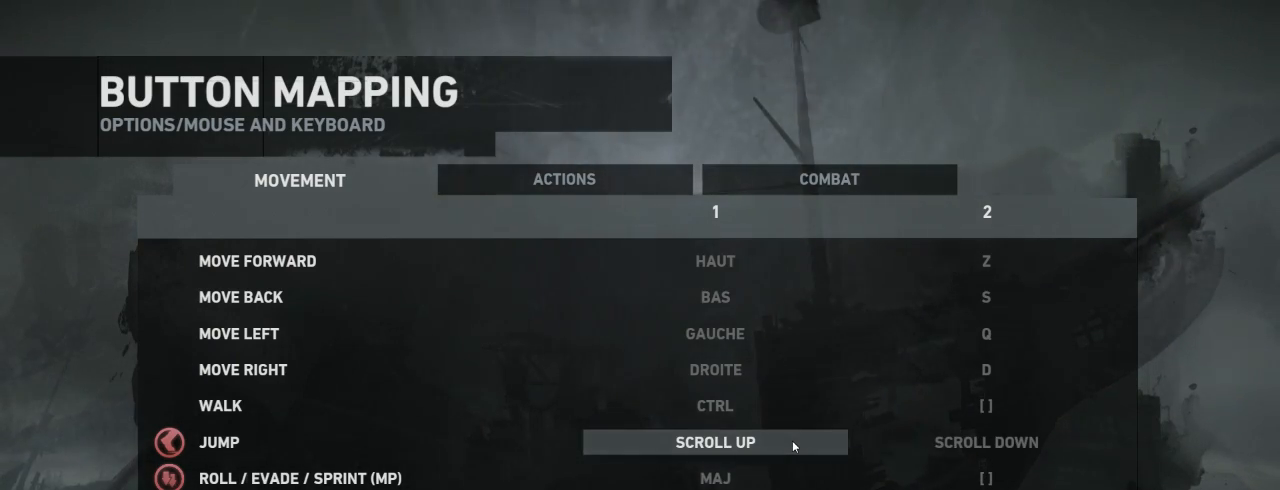
{"keys": [], "mouse": [], "events": [[100, "mouse_wheel_down", "down"], [233, "mouse_wheel_down", "up"], [333, "mouse_wheel_up", "down"], [433, "mouse_wheel_up", "up"]]}